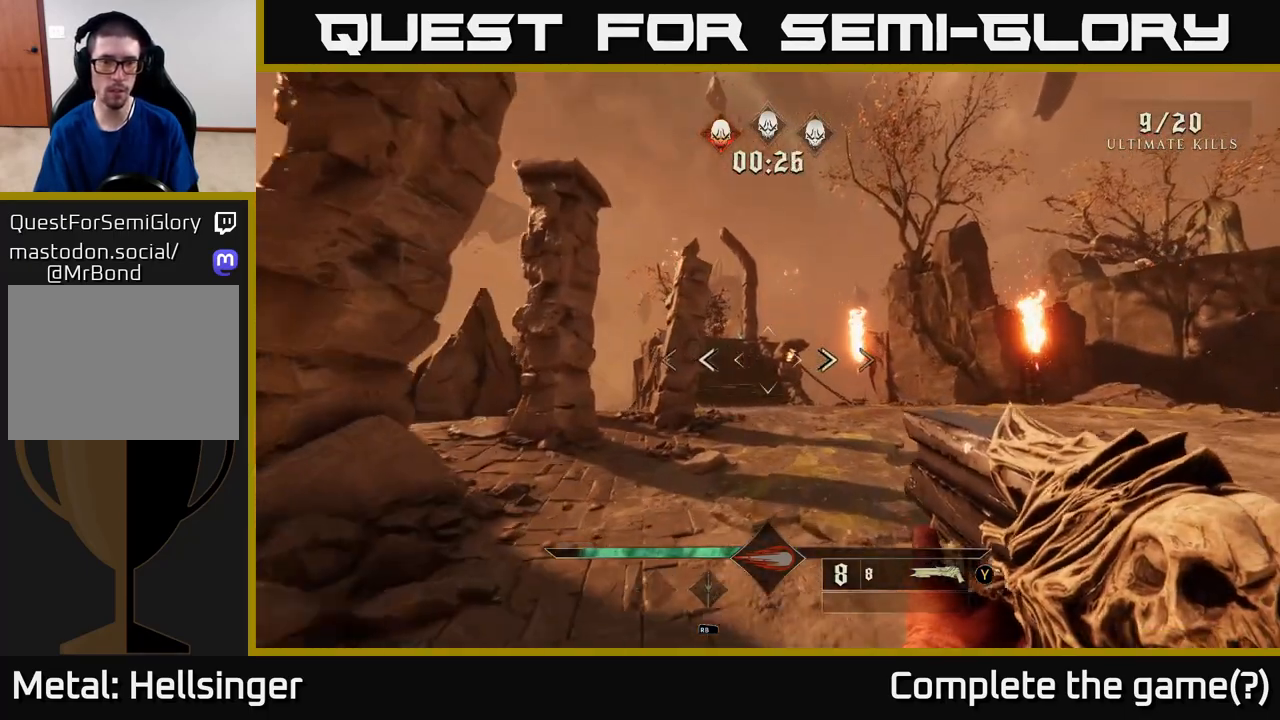
Gameplay with a controller (Xbox layout); each line is a JSON object with the inputs held at the frame after it. "events" lists button and stick changes between this image and that frame as [ms after this image, input, new state], when the widget could be followed in between.
{"buttons": [], "left_stick": "up", "right_stick": "up-left", "events": [[83, "L2", "down"], [217, "L2", "up"], [333, "right_stick", "up-left"]]}
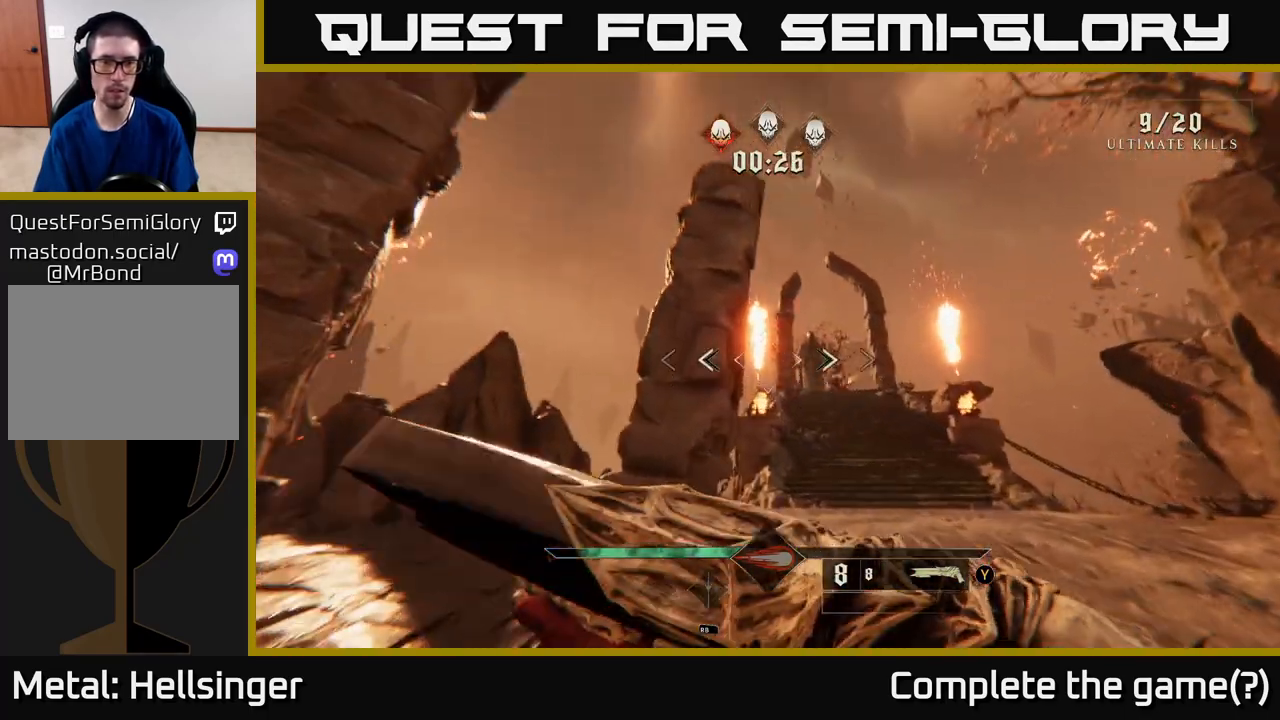
{"buttons": [], "left_stick": "up-right", "right_stick": "center", "events": [[33, "L2", "down"], [50, "right_stick", "center"], [67, "left_stick", "up-right"], [183, "L2", "up"], [317, "right_stick", "right"], [483, "right_stick", "center"]]}
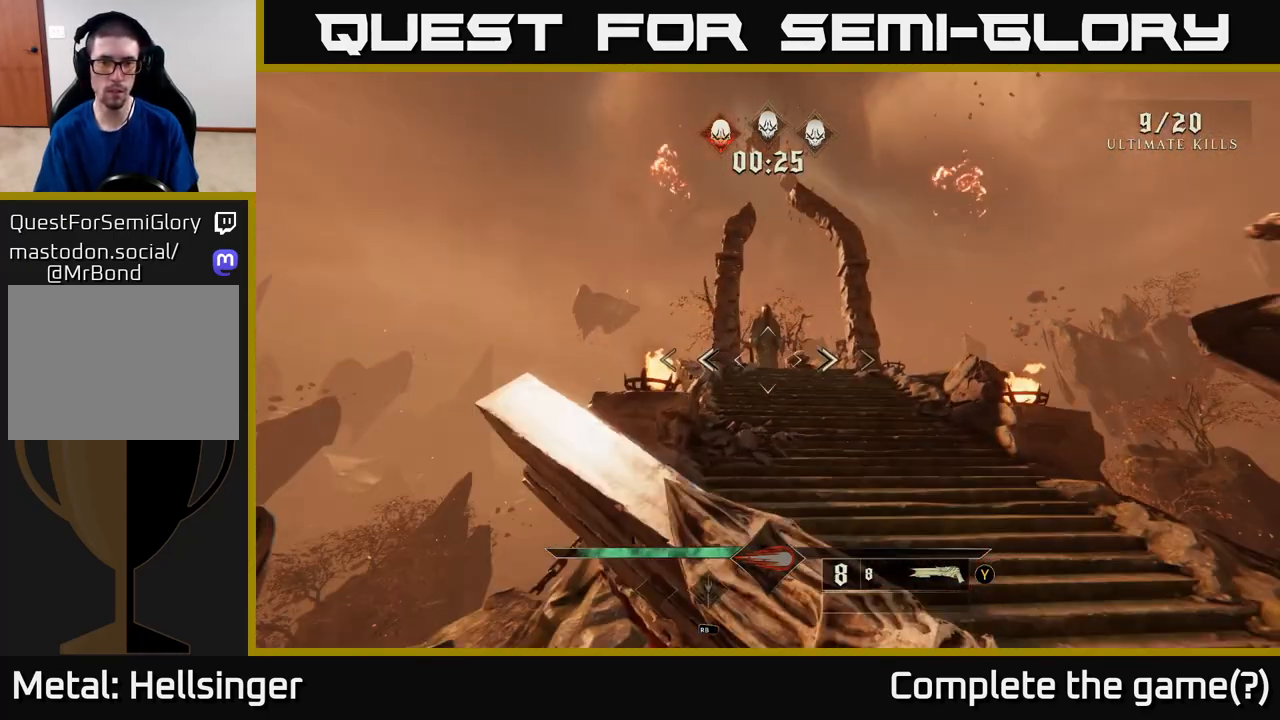
{"buttons": [], "left_stick": "up", "right_stick": "up-left", "events": [[50, "L2", "down"], [150, "L2", "up"], [400, "left_stick", "up"], [500, "right_stick", "up-left"]]}
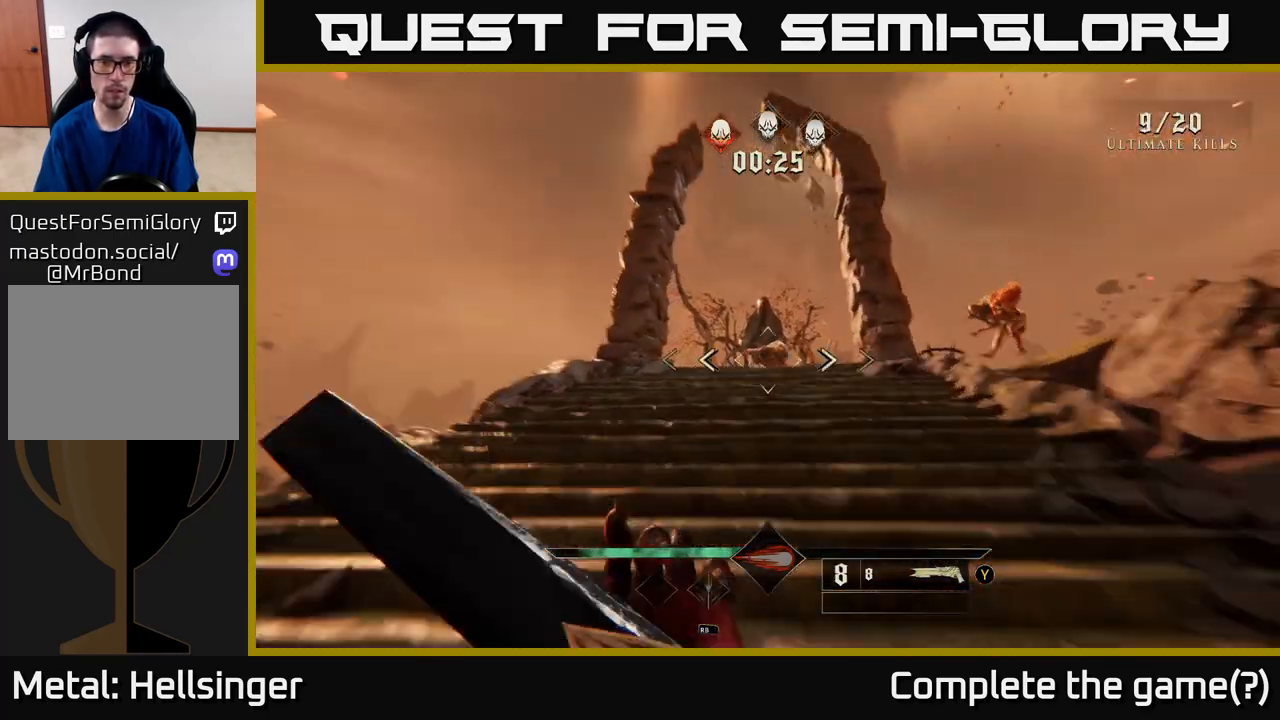
{"buttons": [], "left_stick": "up-right", "right_stick": "center", "events": [[67, "R2", "down"], [133, "left_stick", "up-right"], [133, "right_stick", "center"], [167, "R2", "up"]]}
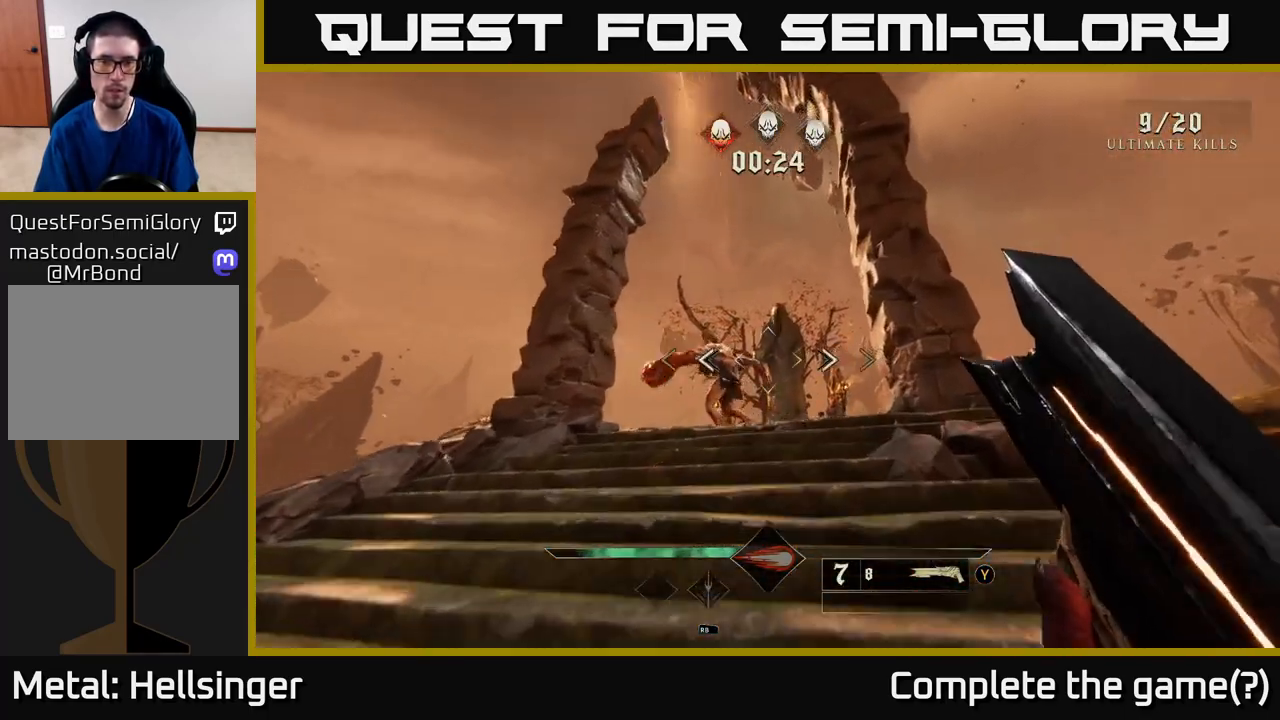
{"buttons": [], "left_stick": "up-left", "right_stick": "center", "events": [[67, "right_stick", "down-left"], [167, "left_stick", "center"], [183, "right_stick", "center"], [267, "left_stick", "left"], [350, "left_stick", "up-left"]]}
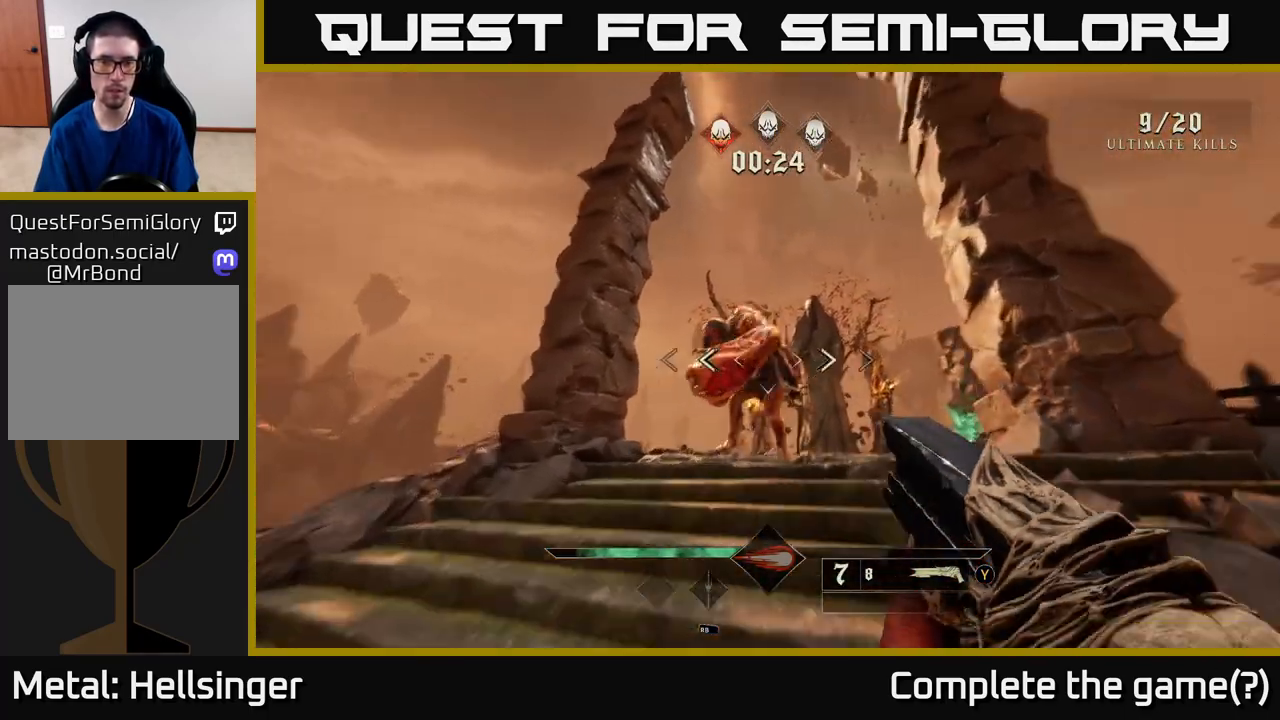
{"buttons": [], "left_stick": "center", "right_stick": "center", "events": [[17, "right_stick", "up-right"], [50, "R2", "down"], [50, "left_stick", "center"], [117, "left_stick", "down-left"], [133, "right_stick", "center"], [150, "R2", "up"], [400, "left_stick", "center"]]}
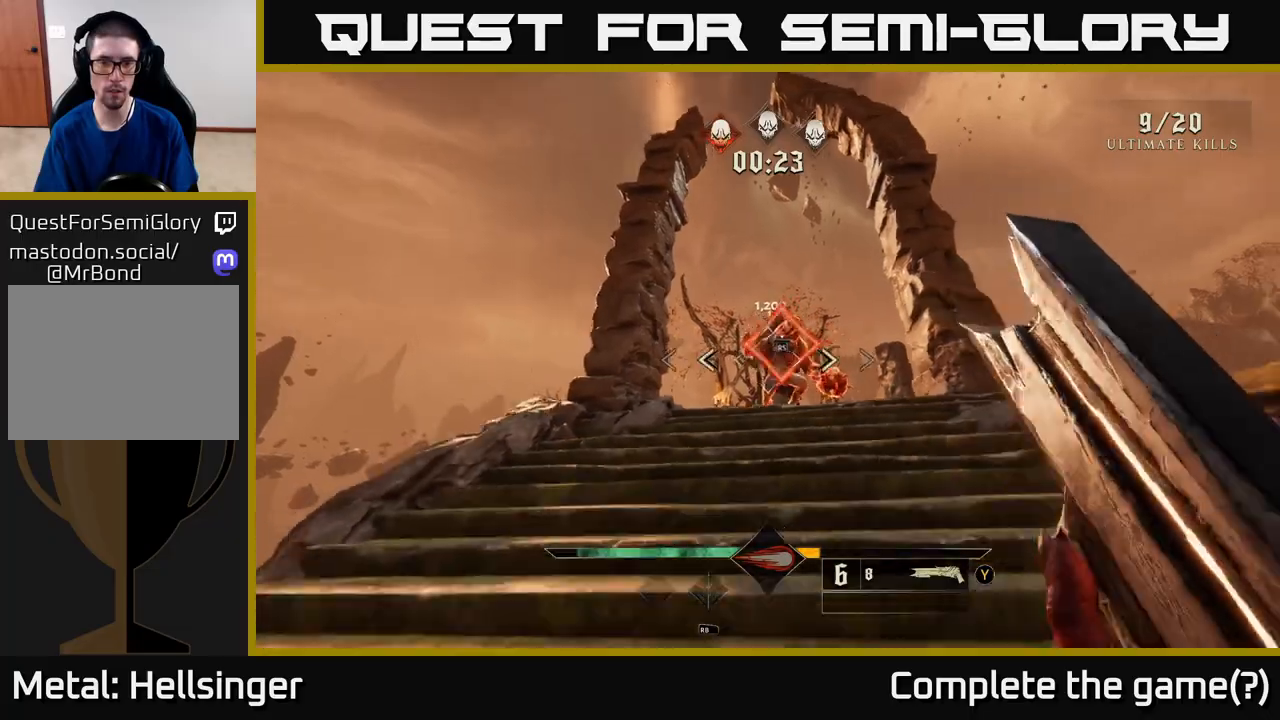
{"buttons": [], "left_stick": "up", "right_stick": "center", "events": [[150, "left_stick", "up"]]}
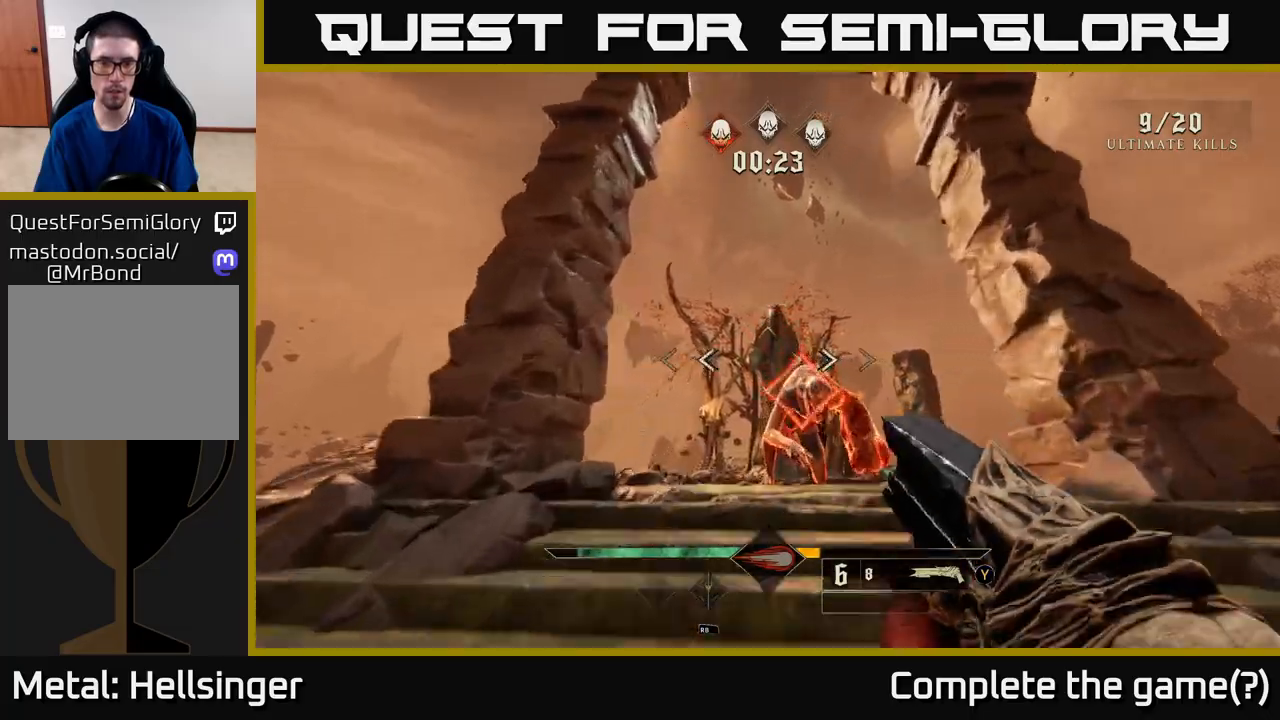
{"buttons": [], "left_stick": "center", "right_stick": "center", "events": [[67, "right_stick", "down"], [133, "left_stick", "up-right"], [233, "left_stick", "center"], [233, "right_stick", "center"]]}
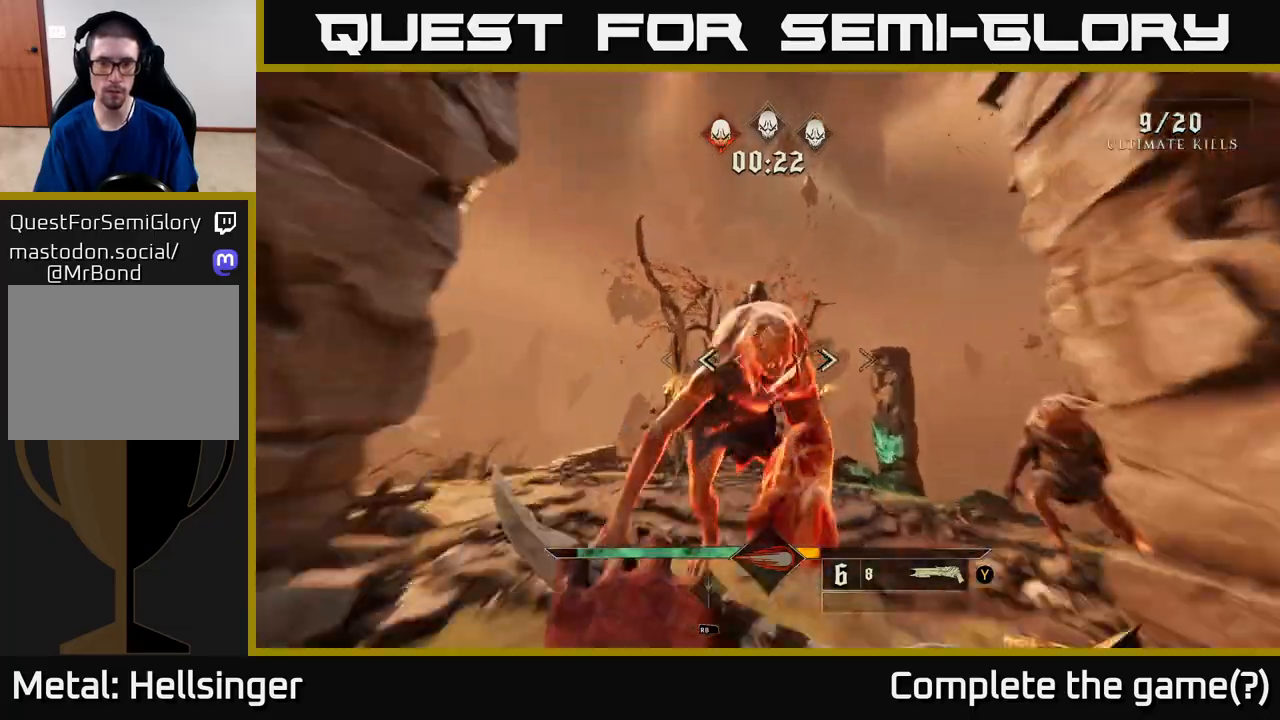
{"buttons": [], "left_stick": "center", "right_stick": "down-right", "events": [[50, "right_stick", "down-right"], [233, "left_stick", "down-left"], [467, "left_stick", "center"]]}
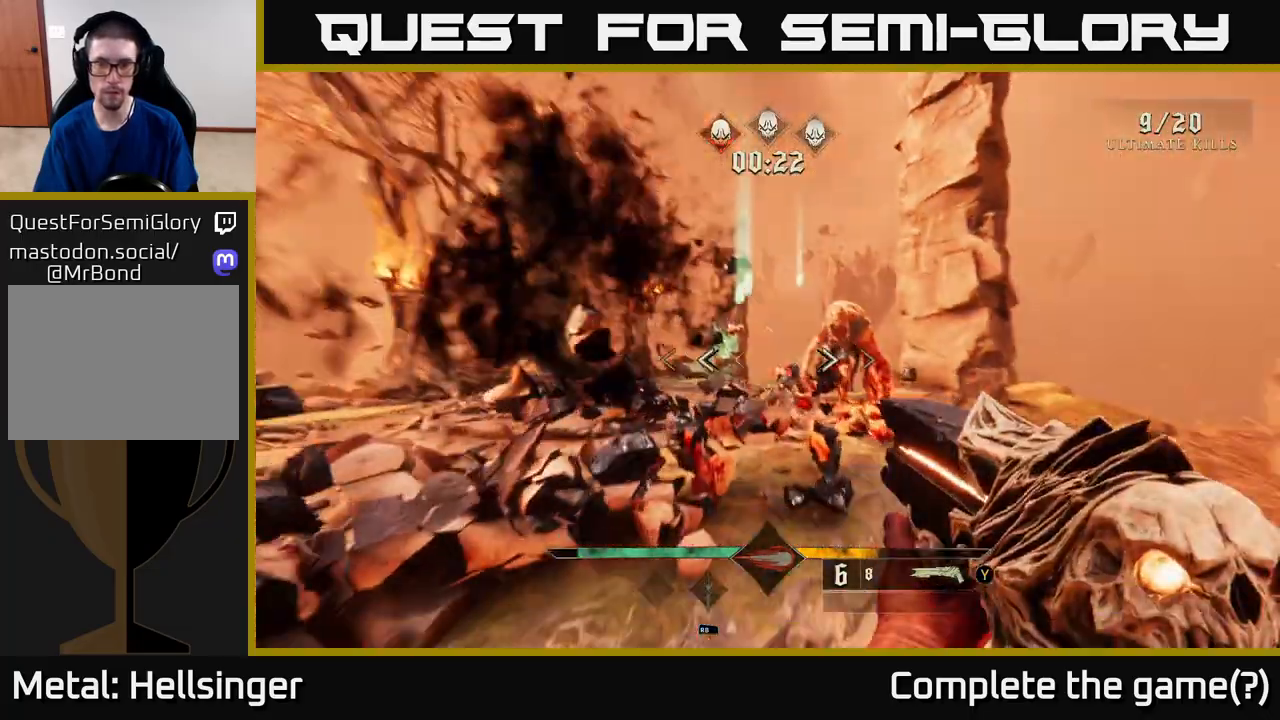
{"buttons": [], "left_stick": "center", "right_stick": "center", "events": [[100, "R2", "down"], [117, "right_stick", "up-right"], [150, "left_stick", "up-left"], [200, "R2", "up"], [250, "left_stick", "center"], [250, "right_stick", "center"]]}
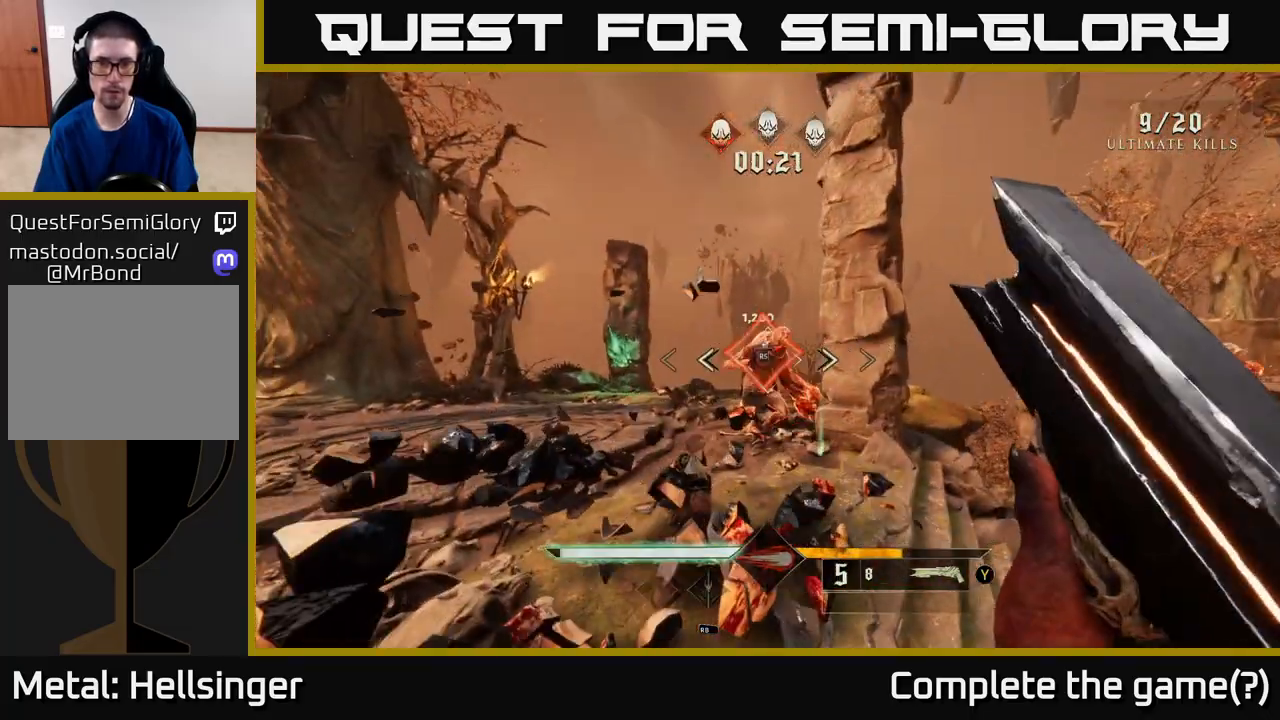
{"buttons": [], "left_stick": "center", "right_stick": "center", "events": [[183, "left_stick", "up"], [200, "right_stick", "up"], [300, "right_stick", "center"], [333, "left_stick", "center"]]}
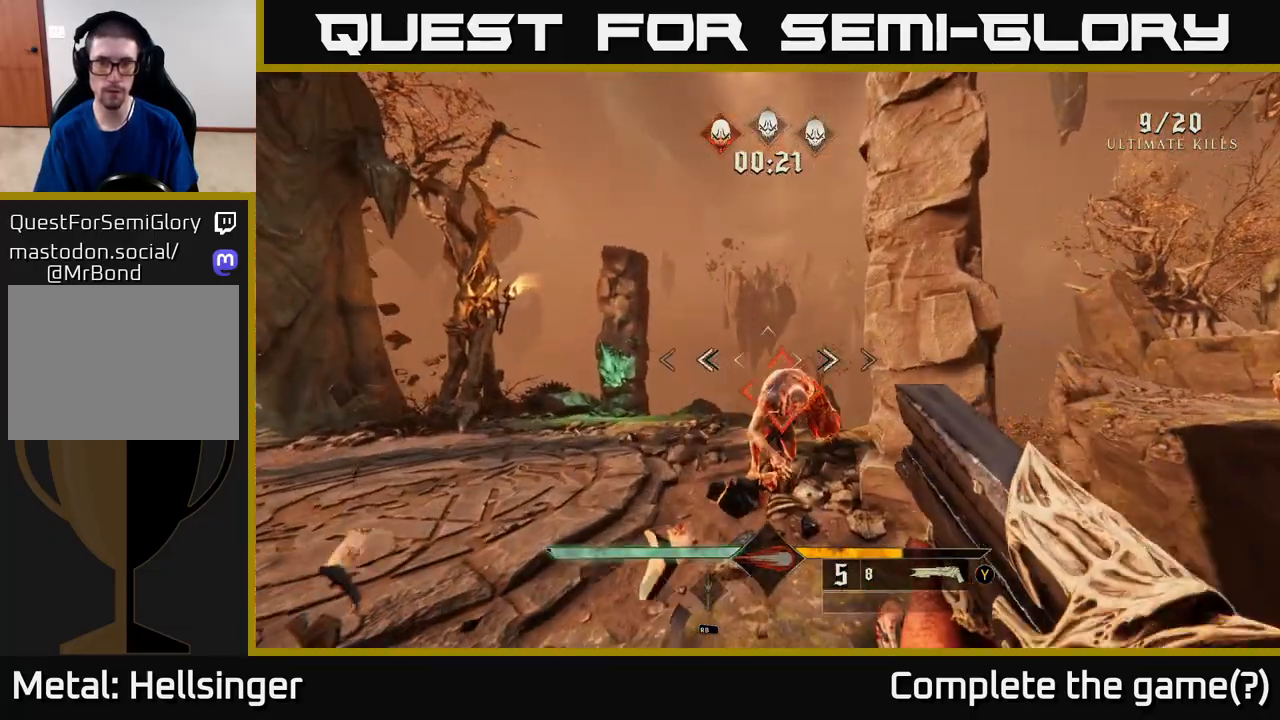
{"buttons": [], "left_stick": "up-left", "right_stick": "right", "events": [[33, "right_stick", "down-right"], [100, "R2", "down"], [117, "right_stick", "center"], [200, "R2", "up"], [300, "left_stick", "left"], [400, "right_stick", "right"], [417, "left_stick", "up-left"]]}
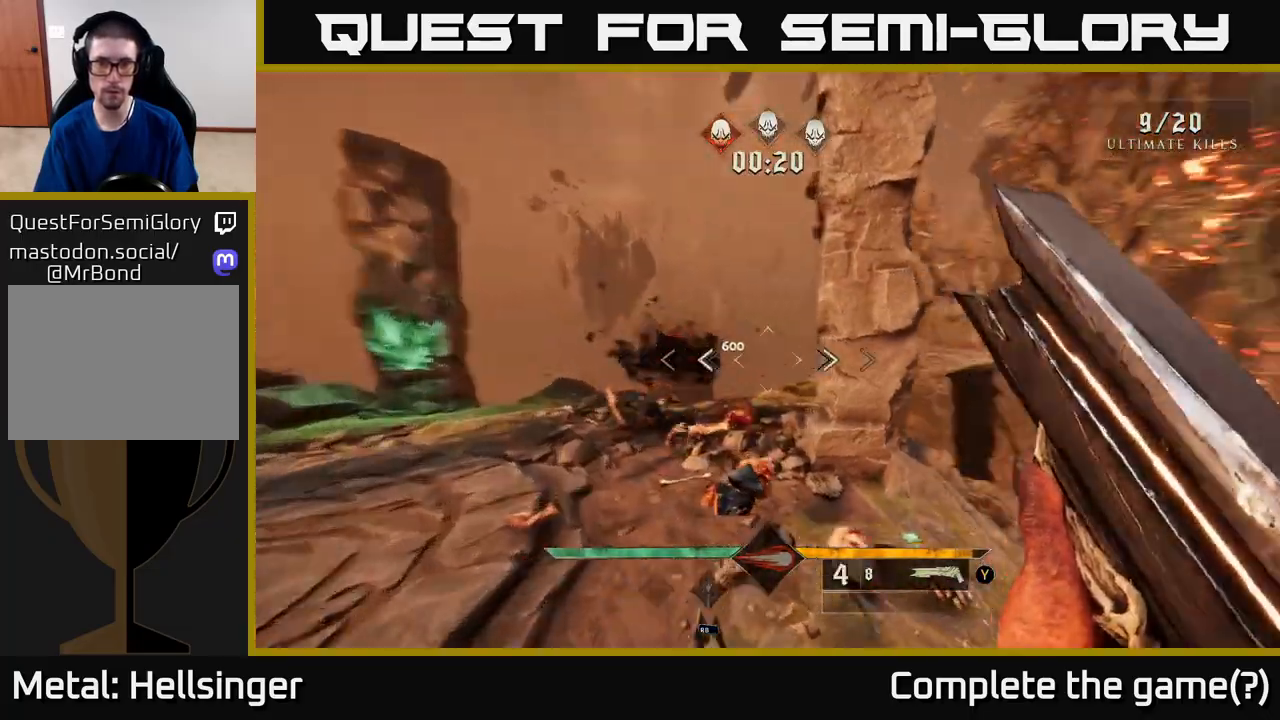
{"buttons": [], "left_stick": "down-left", "right_stick": "right", "events": [[67, "left_stick", "center"], [100, "right_stick", "center"], [117, "X", "down"], [117, "left_stick", "down-right"], [167, "left_stick", "right"], [183, "X", "up"], [317, "right_stick", "right"], [417, "left_stick", "left"], [500, "left_stick", "down-left"]]}
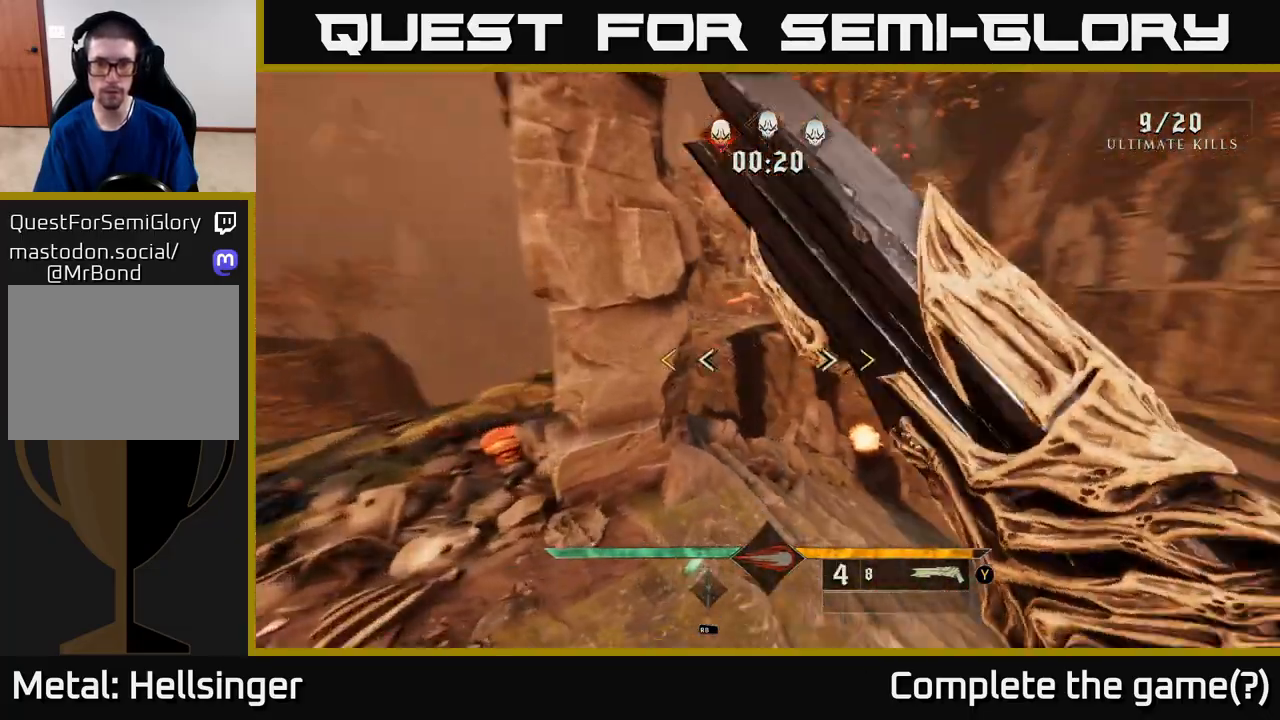
{"buttons": [], "left_stick": "down", "right_stick": "center", "events": [[150, "left_stick", "down"], [400, "right_stick", "center"]]}
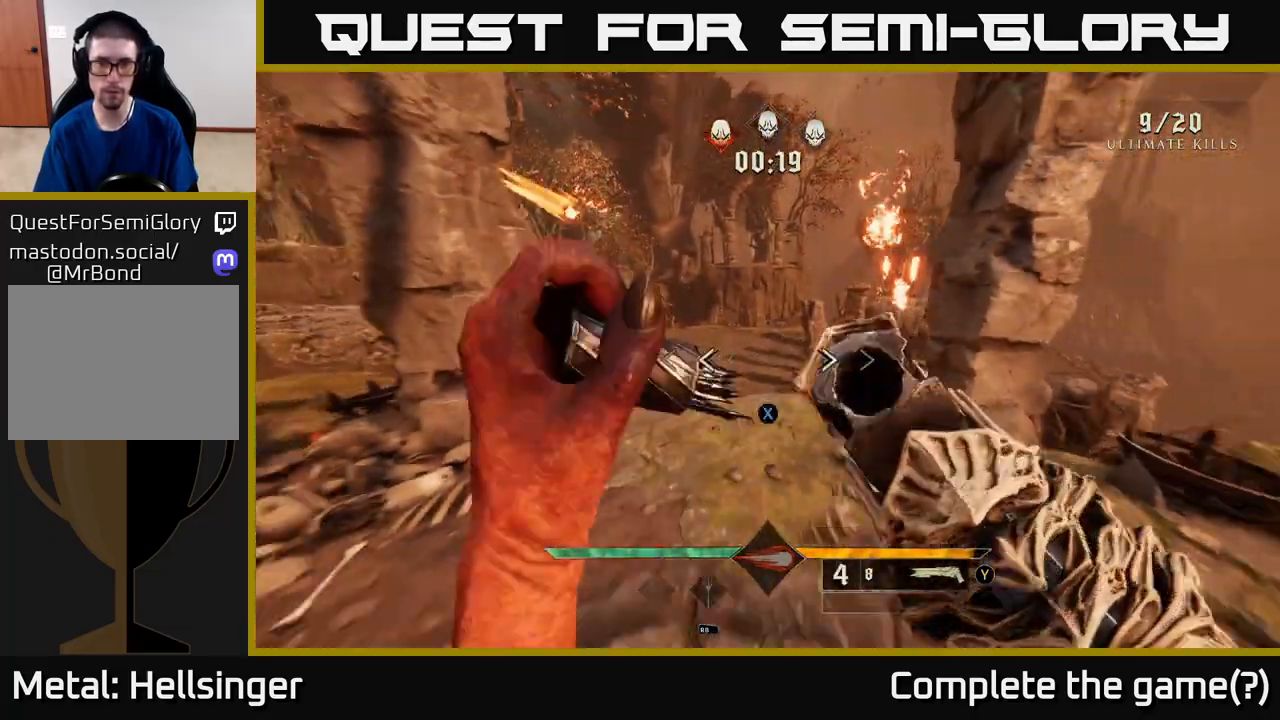
{"buttons": [], "left_stick": "up", "right_stick": "left", "events": [[50, "X", "down"], [67, "left_stick", "up"], [100, "X", "up"], [483, "right_stick", "left"]]}
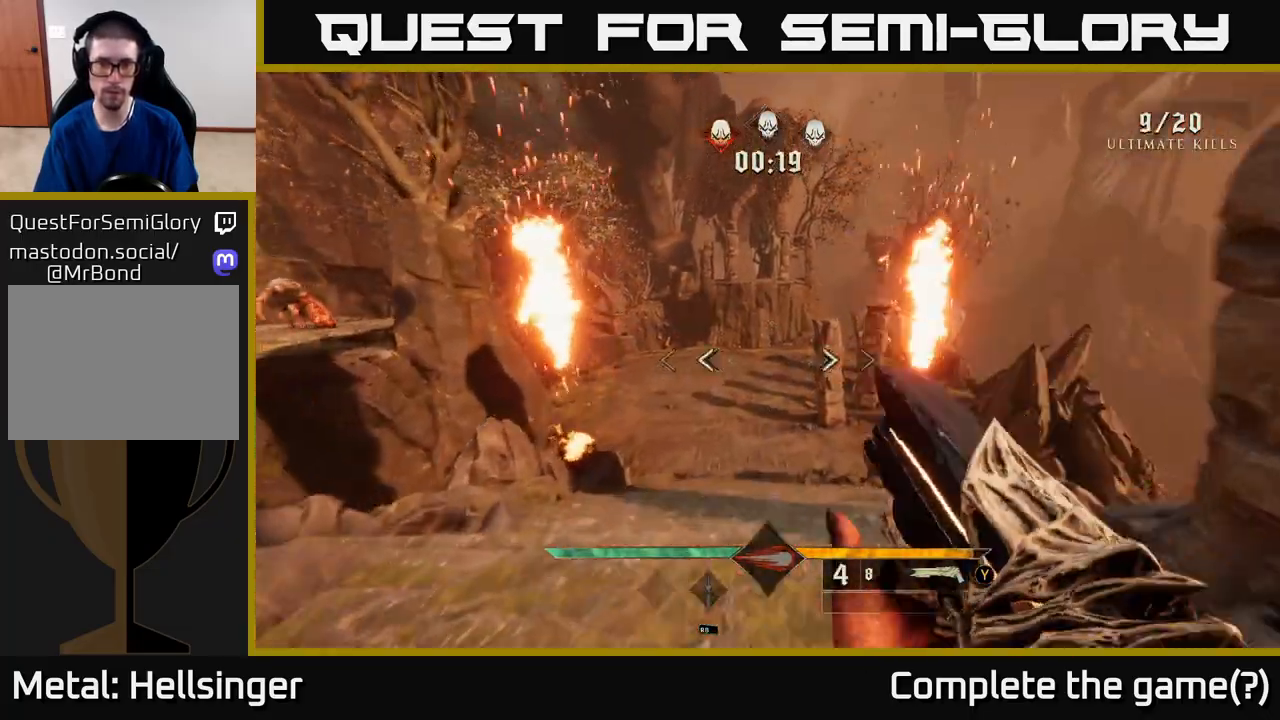
{"buttons": ["A"], "left_stick": "down-left", "right_stick": "center", "events": [[17, "L2", "down"], [133, "L2", "up"], [150, "left_stick", "up-right"], [350, "right_stick", "center"], [400, "left_stick", "up-left"], [450, "A", "down"], [483, "left_stick", "down-left"]]}
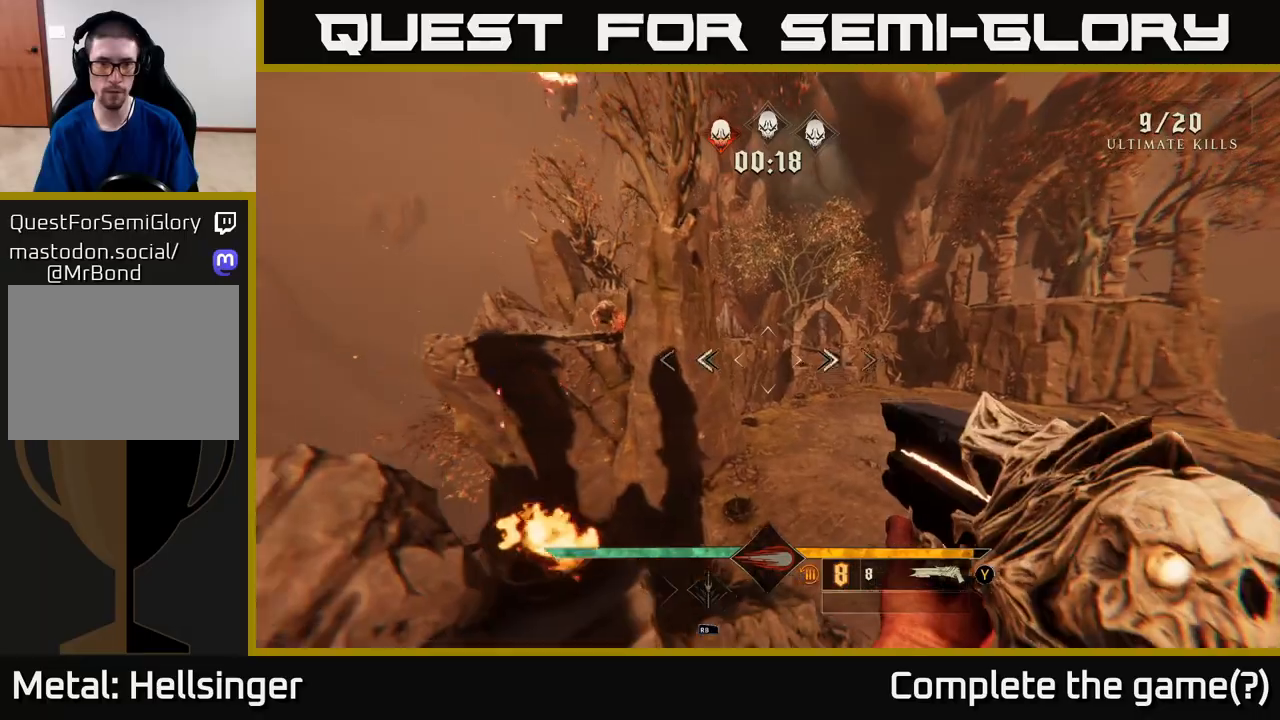
{"buttons": [], "left_stick": "left", "right_stick": "left", "events": [[50, "A", "up"], [250, "A", "down"], [350, "A", "up"], [417, "left_stick", "left"], [500, "right_stick", "left"]]}
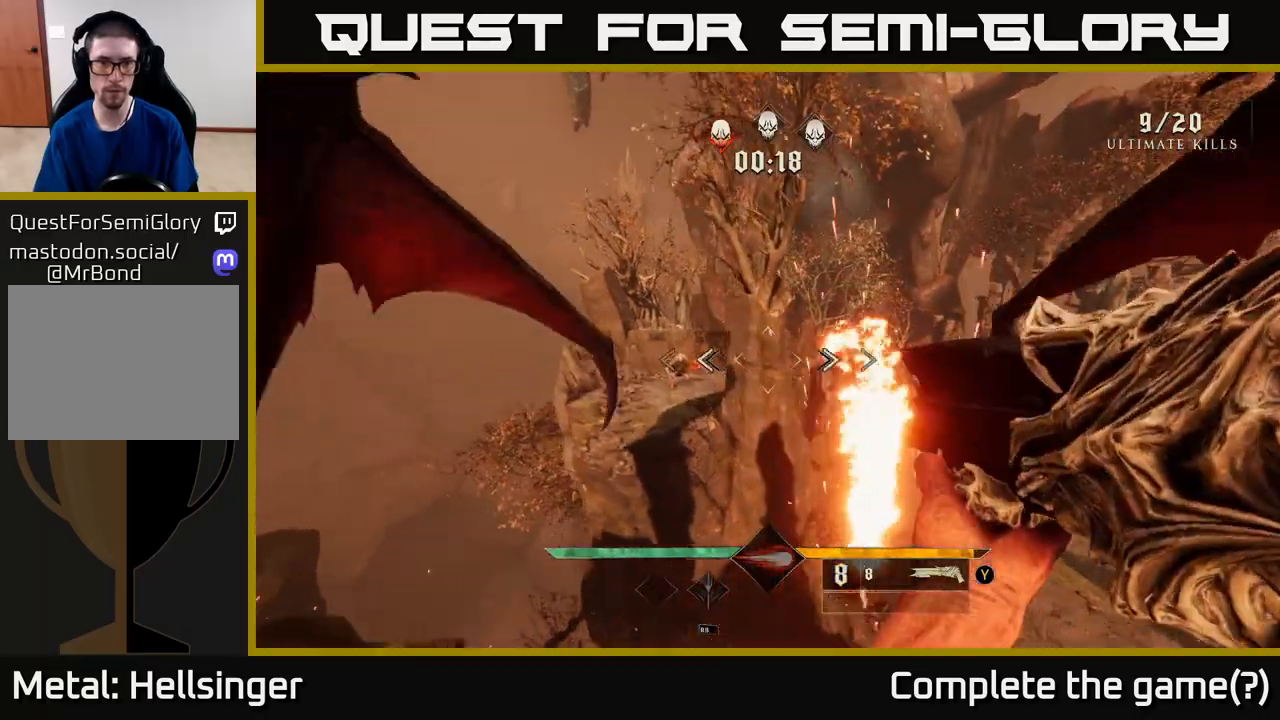
{"buttons": [], "left_stick": "down-left", "right_stick": "center", "events": [[83, "R2", "down"], [133, "right_stick", "center"], [183, "R2", "up"], [250, "left_stick", "center"], [367, "right_stick", "right"], [383, "left_stick", "down-left"], [500, "right_stick", "center"]]}
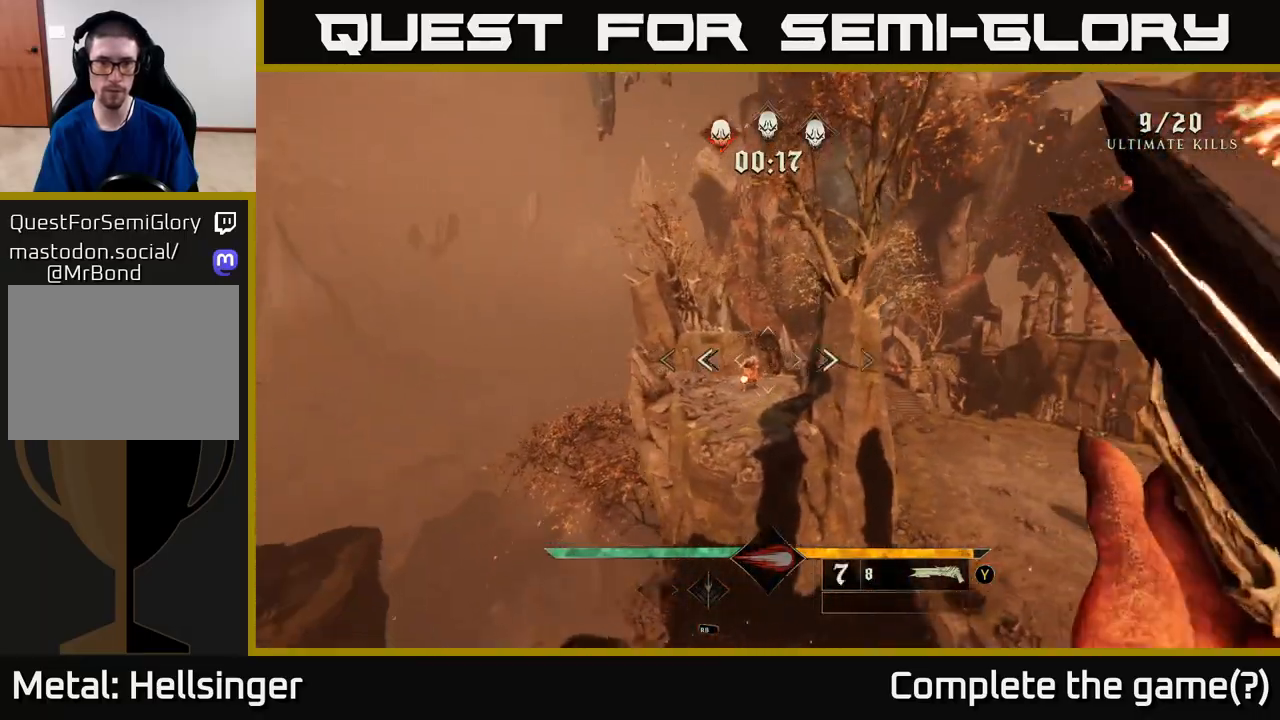
{"buttons": [], "left_stick": "up", "right_stick": "center", "events": [[117, "left_stick", "up"], [217, "right_stick", "up"], [350, "right_stick", "center"]]}
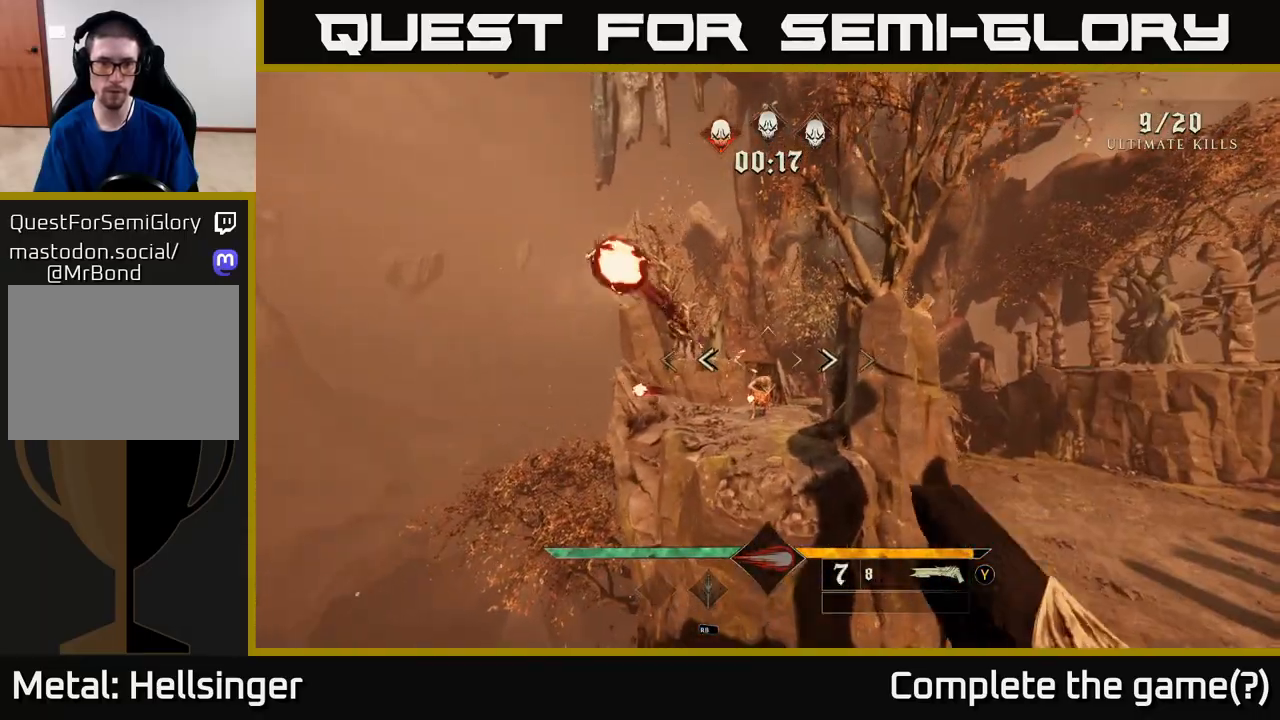
{"buttons": ["A"], "left_stick": "up", "right_stick": "center", "events": [[50, "right_stick", "down"], [67, "R2", "down"], [100, "right_stick", "center"], [167, "R2", "up"], [200, "A", "down"], [300, "A", "up"], [400, "A", "down"]]}
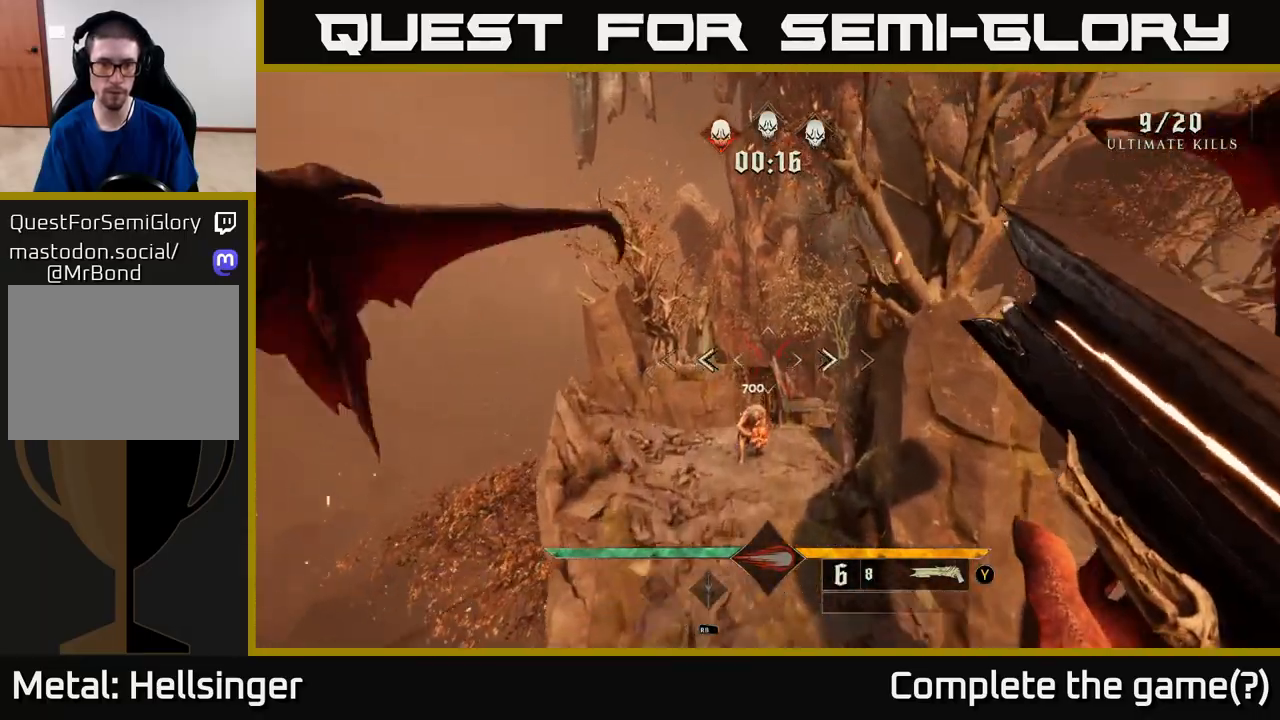
{"buttons": [], "left_stick": "up", "right_stick": "center", "events": [[17, "A", "up"], [133, "right_stick", "down"], [417, "right_stick", "center"]]}
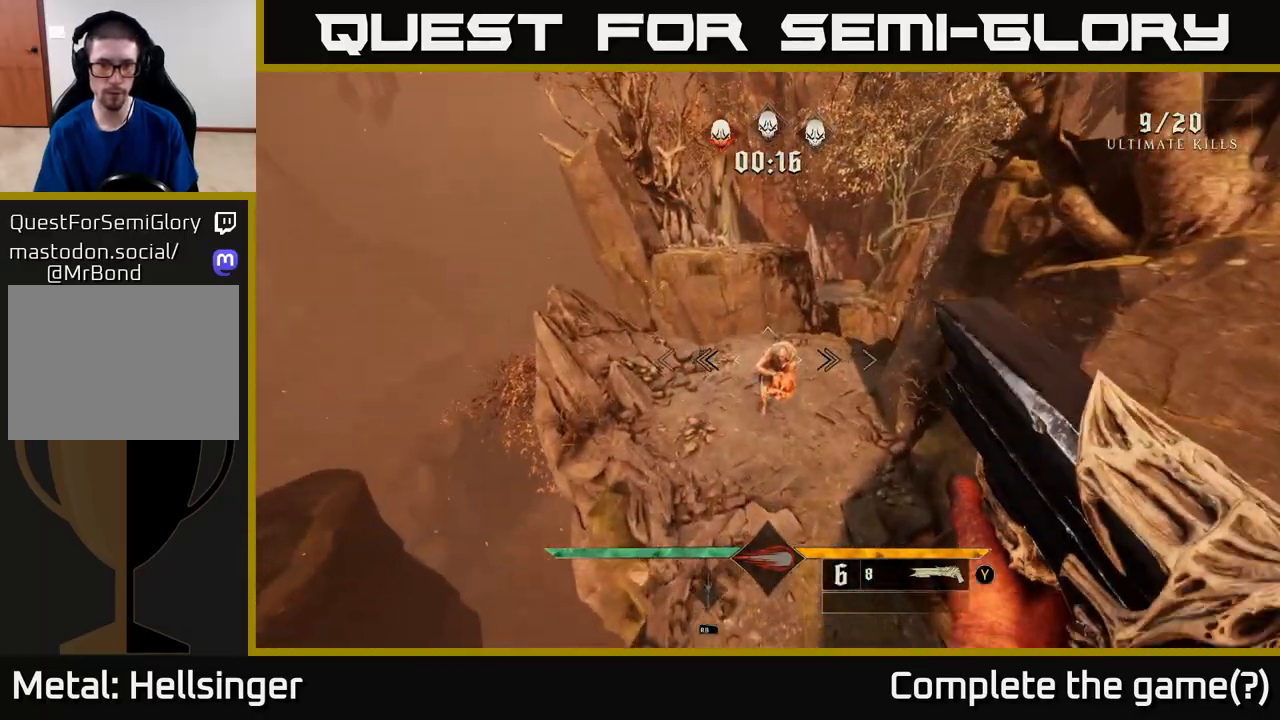
{"buttons": [], "left_stick": "up", "right_stick": "center", "events": [[67, "R2", "down"], [133, "left_stick", "up-right"], [150, "right_stick", "up"], [200, "R2", "up"], [383, "left_stick", "up"], [467, "right_stick", "center"]]}
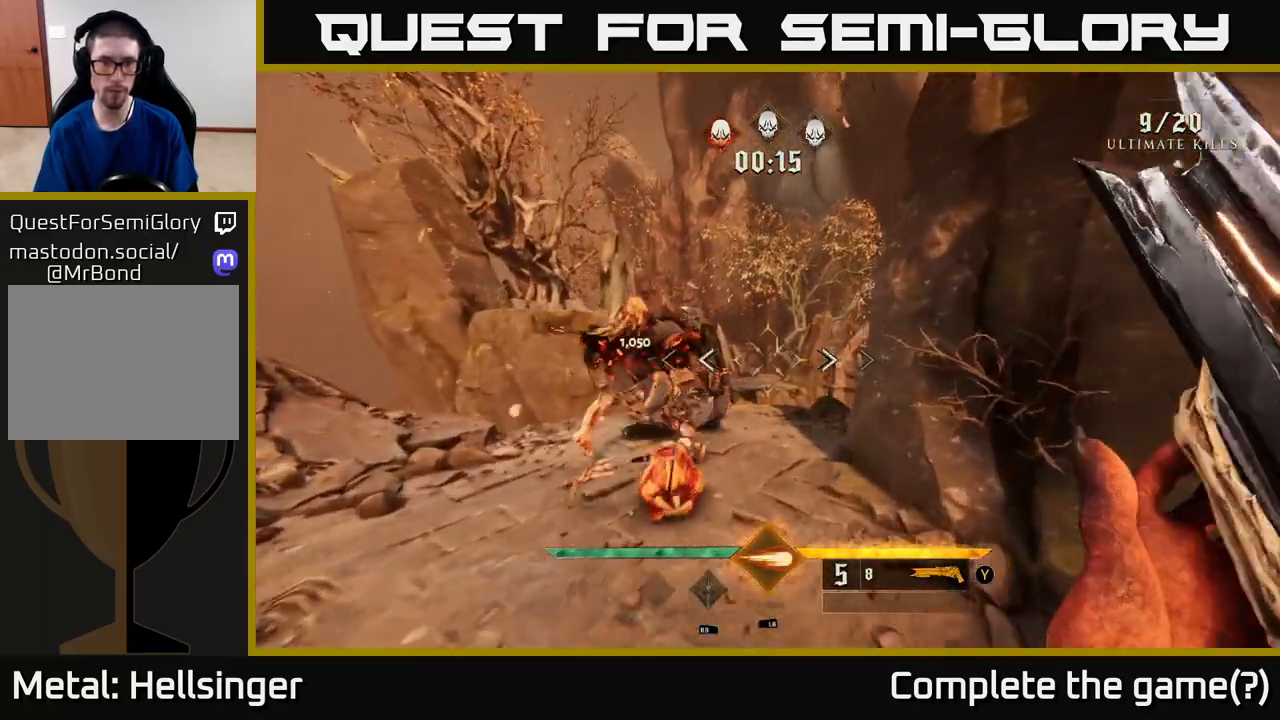
{"buttons": [], "left_stick": "up-left", "right_stick": "down-right", "events": [[50, "X", "down"], [133, "X", "up"], [283, "right_stick", "right"], [417, "left_stick", "up-left"], [450, "right_stick", "down-right"]]}
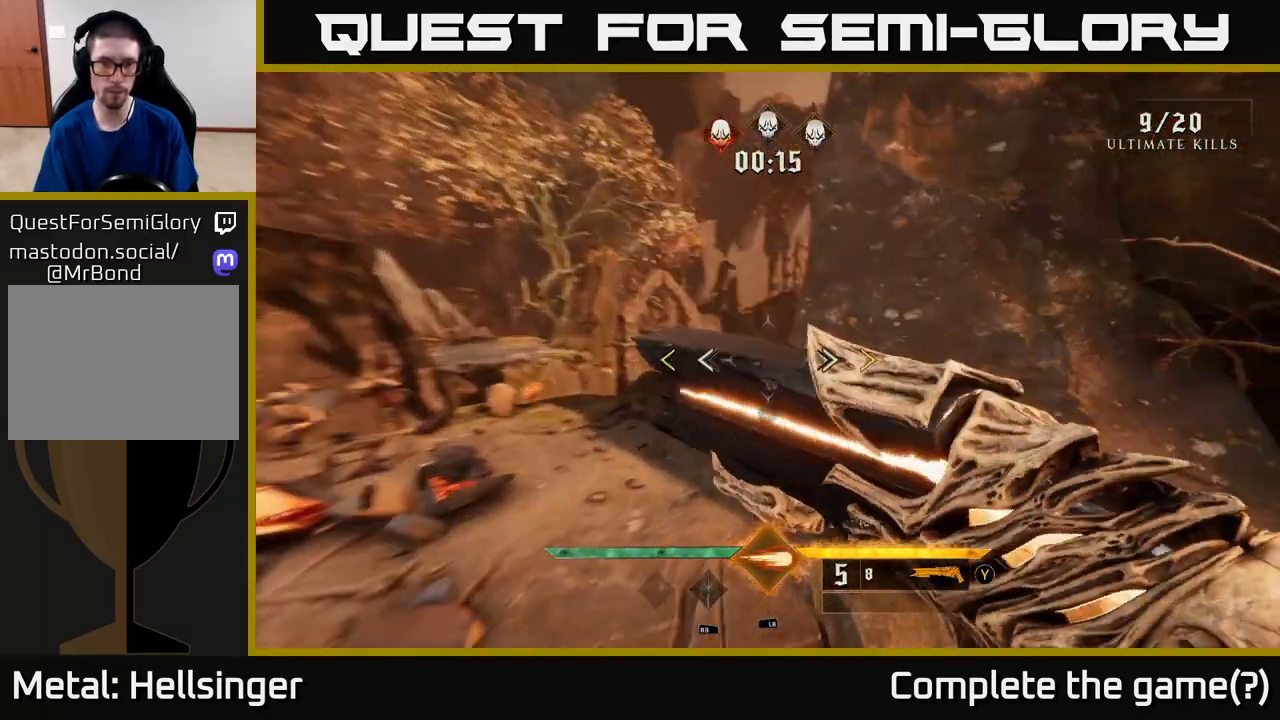
{"buttons": [], "left_stick": "up-left", "right_stick": "center", "events": [[117, "right_stick", "up-right"], [283, "right_stick", "center"]]}
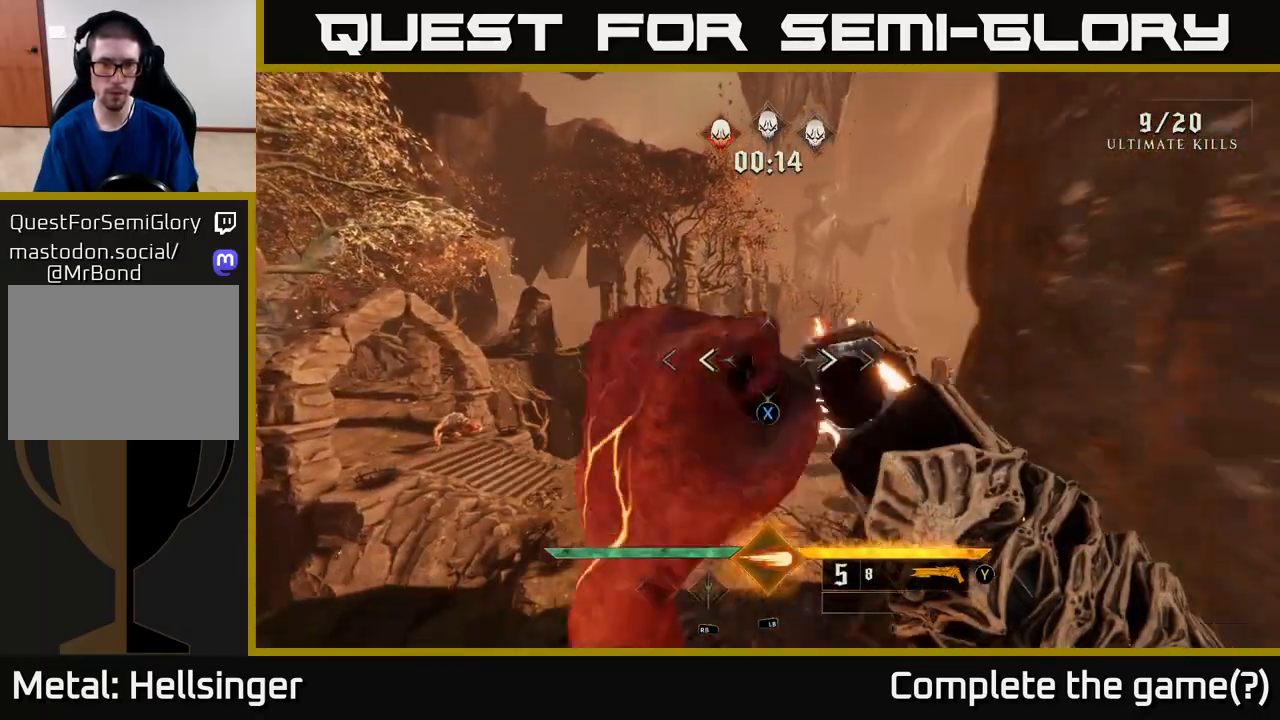
{"buttons": [], "left_stick": "up", "right_stick": "center", "events": [[83, "left_stick", "up"], [117, "X", "down"], [183, "X", "up"], [350, "right_stick", "down"], [483, "right_stick", "center"]]}
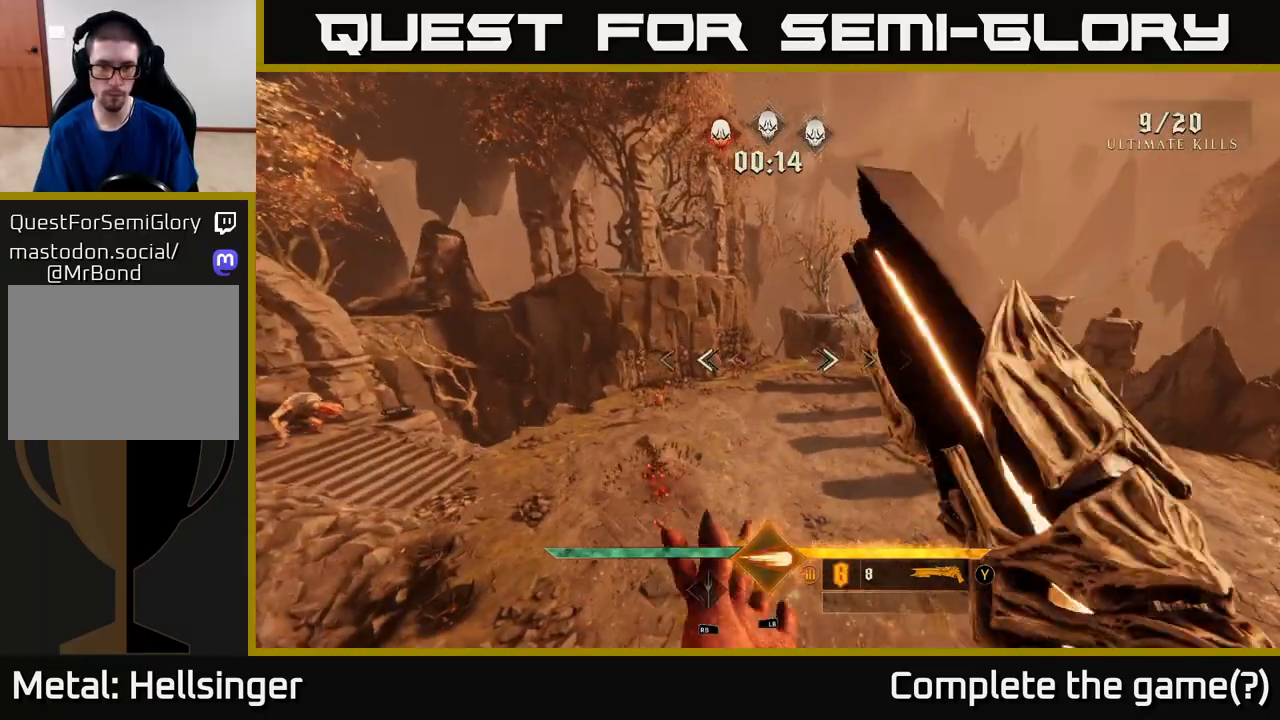
{"buttons": [], "left_stick": "up", "right_stick": "center", "events": [[217, "right_stick", "up-left"], [350, "right_stick", "center"]]}
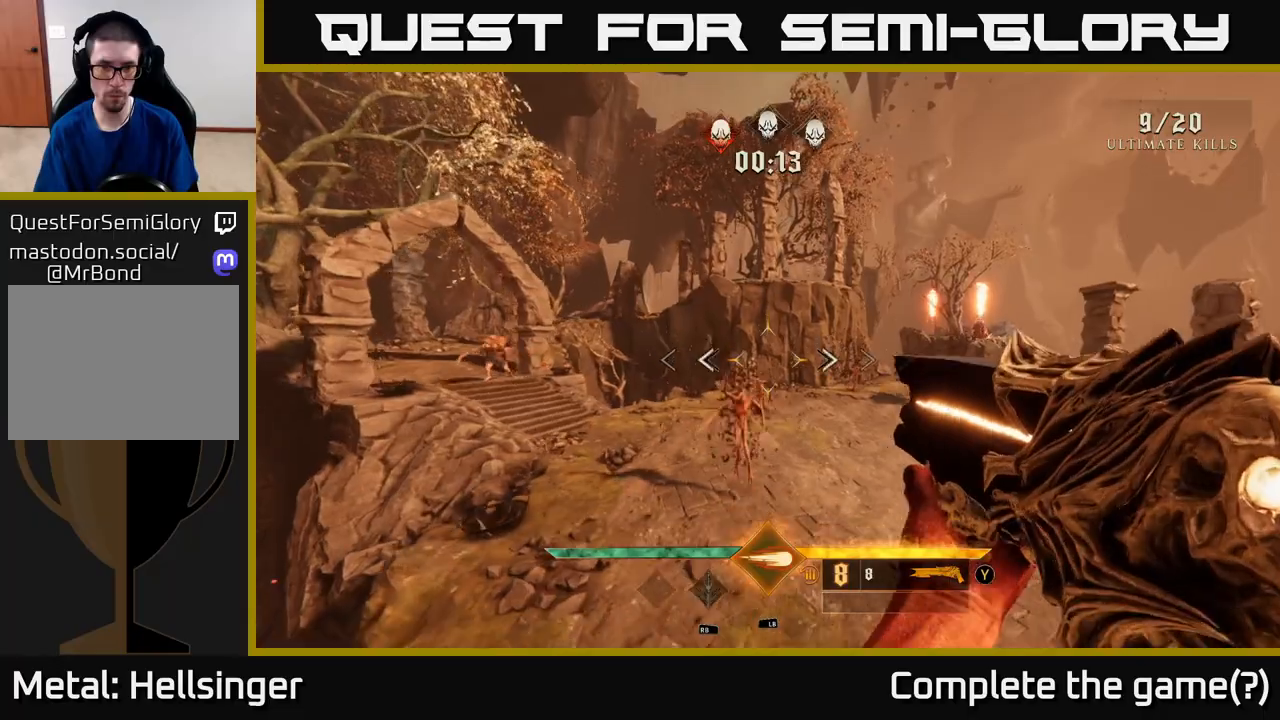
{"buttons": [], "left_stick": "up", "right_stick": "down", "events": [[117, "right_stick", "up"], [267, "right_stick", "center"], [400, "right_stick", "down"]]}
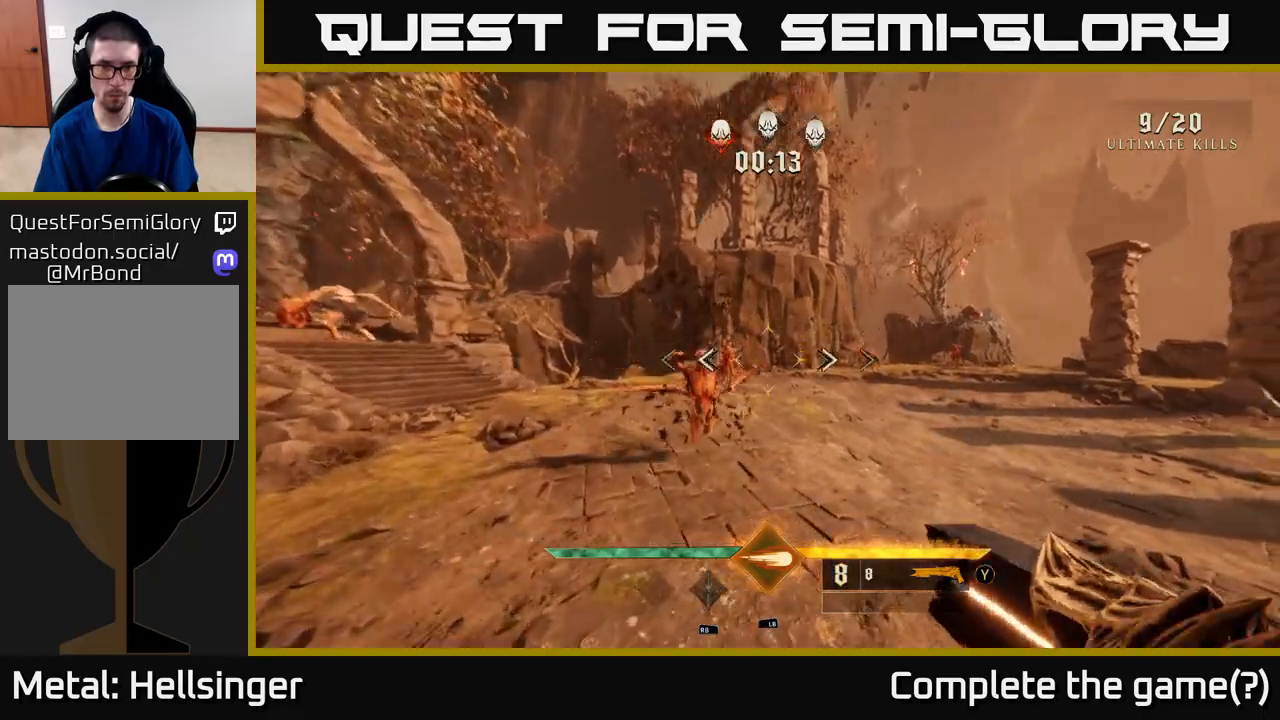
{"buttons": [], "left_stick": "up-right", "right_stick": "center", "events": [[50, "right_stick", "center"], [100, "L1", "down"], [100, "left_stick", "up-left"], [150, "R3", "down"], [200, "R3", "up"], [233, "L1", "up"], [267, "left_stick", "up-right"]]}